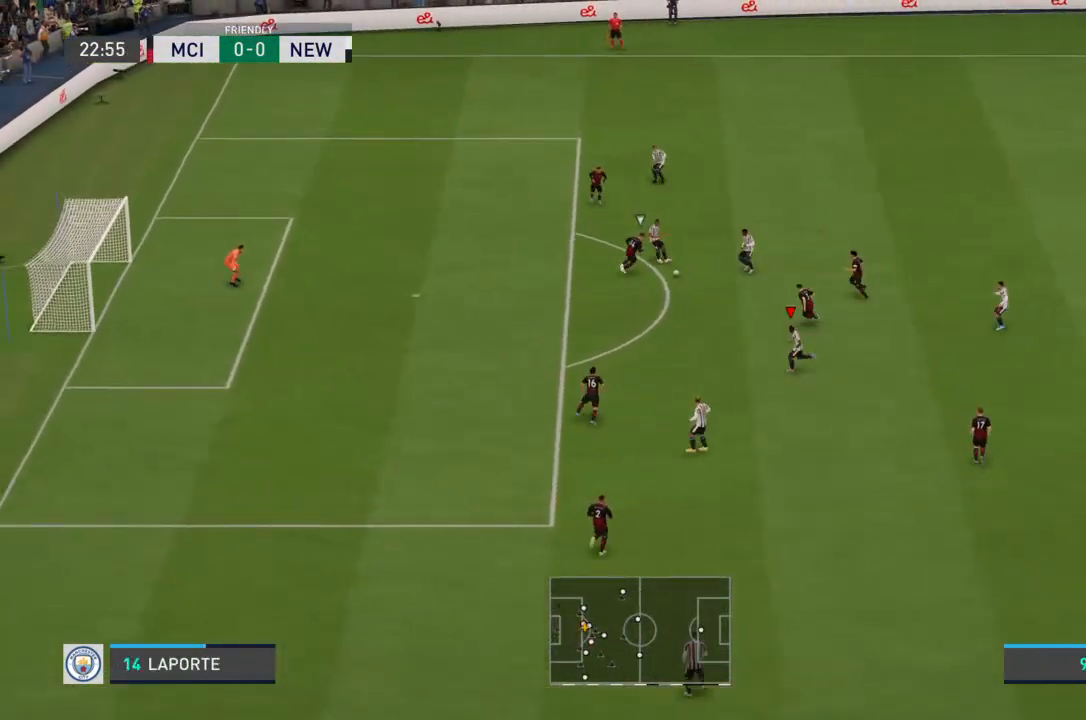
Gameplay with a controller (PlayStation layout); each line is a JSON object with the inputs held at the frame after it. "events" lists button and stick changes between this image and that frame as [ms after this image, input, new state], when the widget could be followed in between. Not read: L3 R3.
{"buttons": [], "left_stick": "left", "right_stick": "center", "events": [[333, "left_stick", "left"]]}
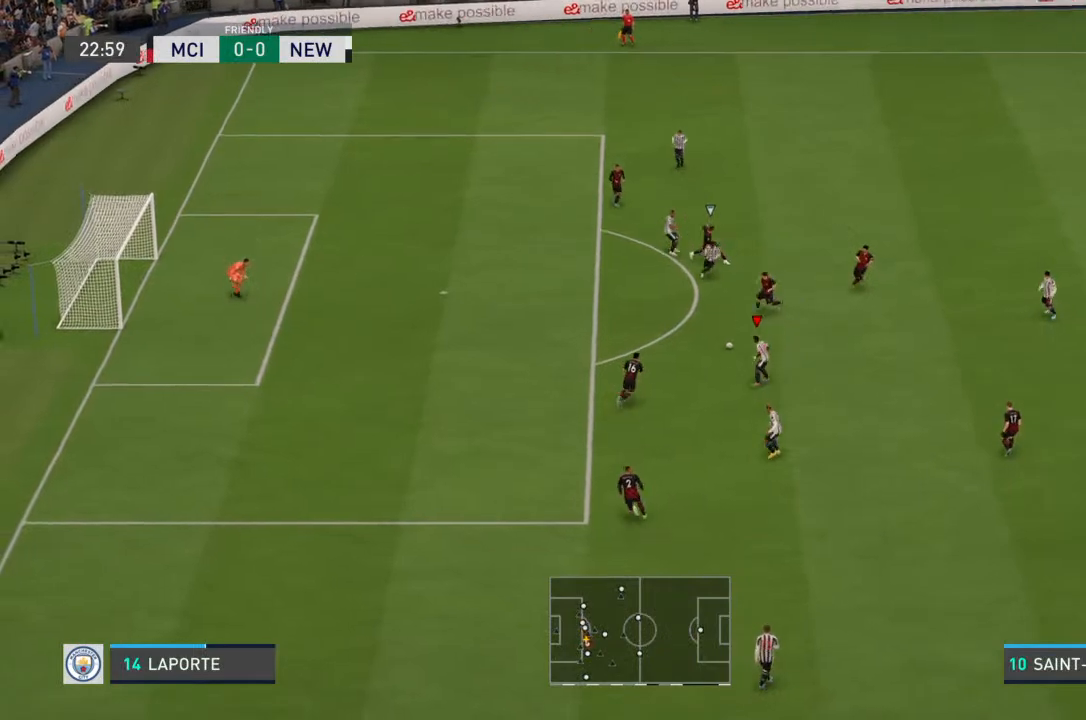
{"buttons": ["R2"], "left_stick": "up-left", "right_stick": "center", "events": [[33, "left_stick", "up-left"], [367, "R2", "down"]]}
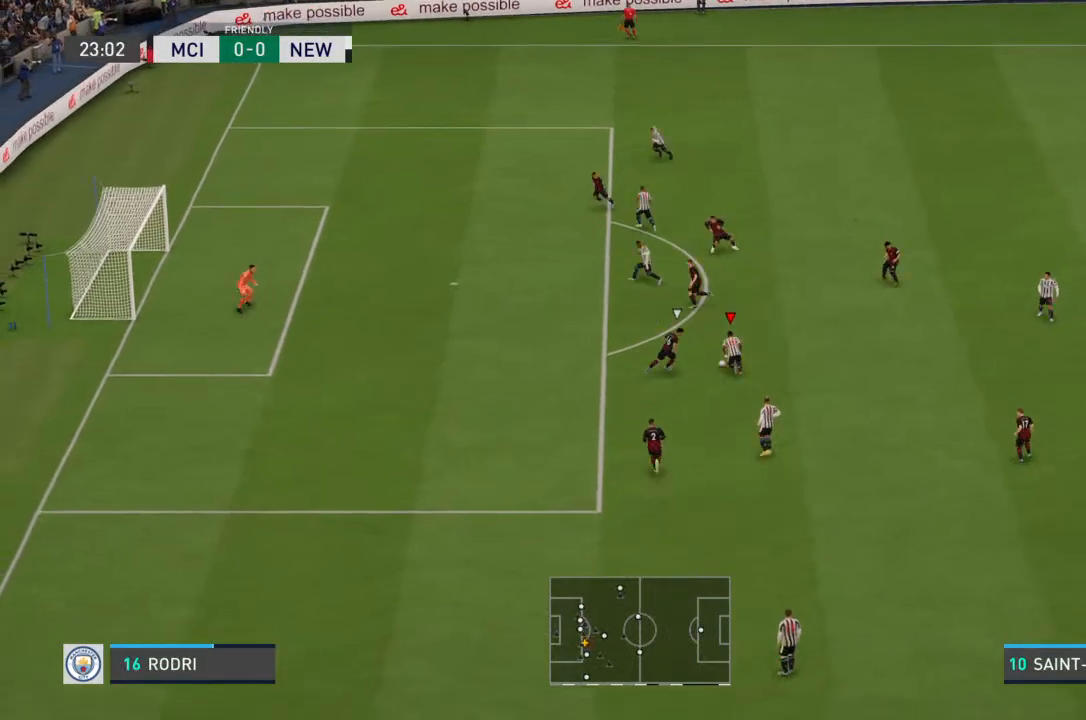
{"buttons": ["R2"], "left_stick": "up-left", "right_stick": "center", "events": []}
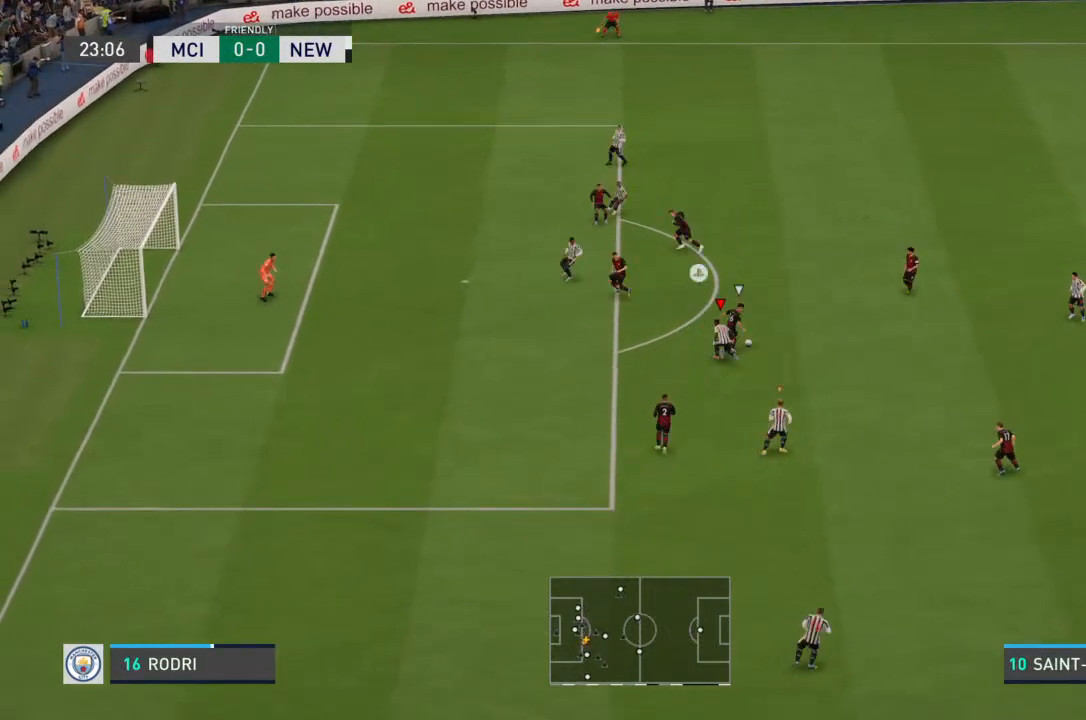
{"buttons": [], "left_stick": "up", "right_stick": "center", "events": [[233, "R2", "up"], [433, "left_stick", "up"]]}
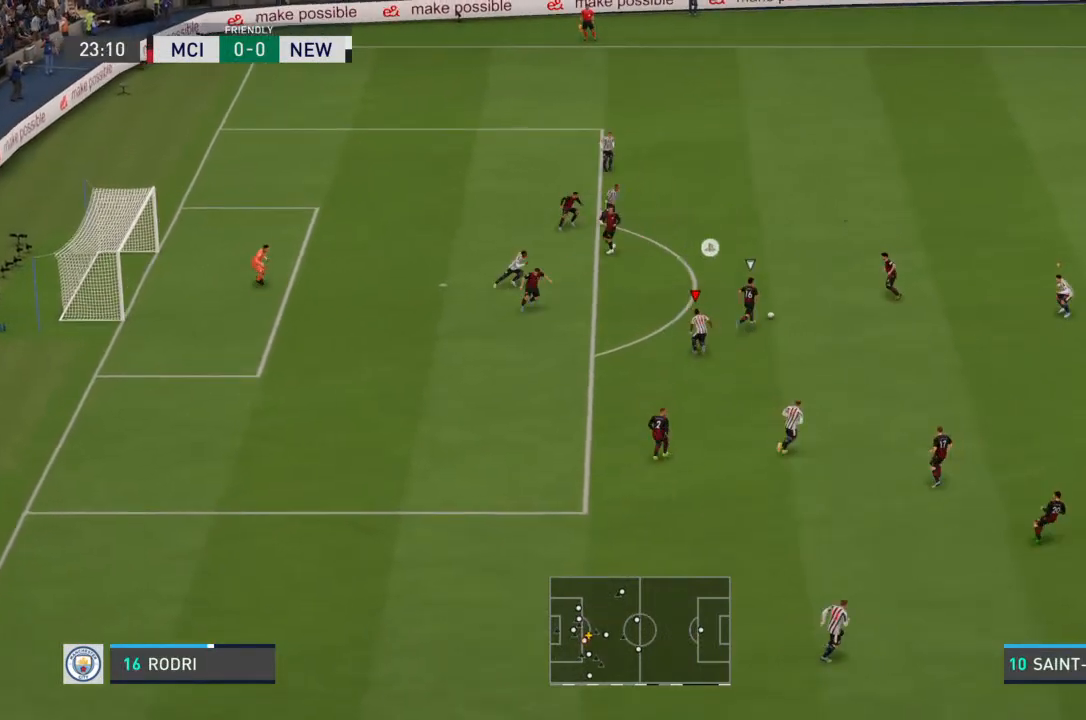
{"buttons": ["R2"], "left_stick": "up-right", "right_stick": "center", "events": [[100, "left_stick", "up-right"], [200, "left_stick", "right"], [233, "L1", "down"], [300, "R2", "down"], [333, "L1", "up"], [333, "left_stick", "up-right"]]}
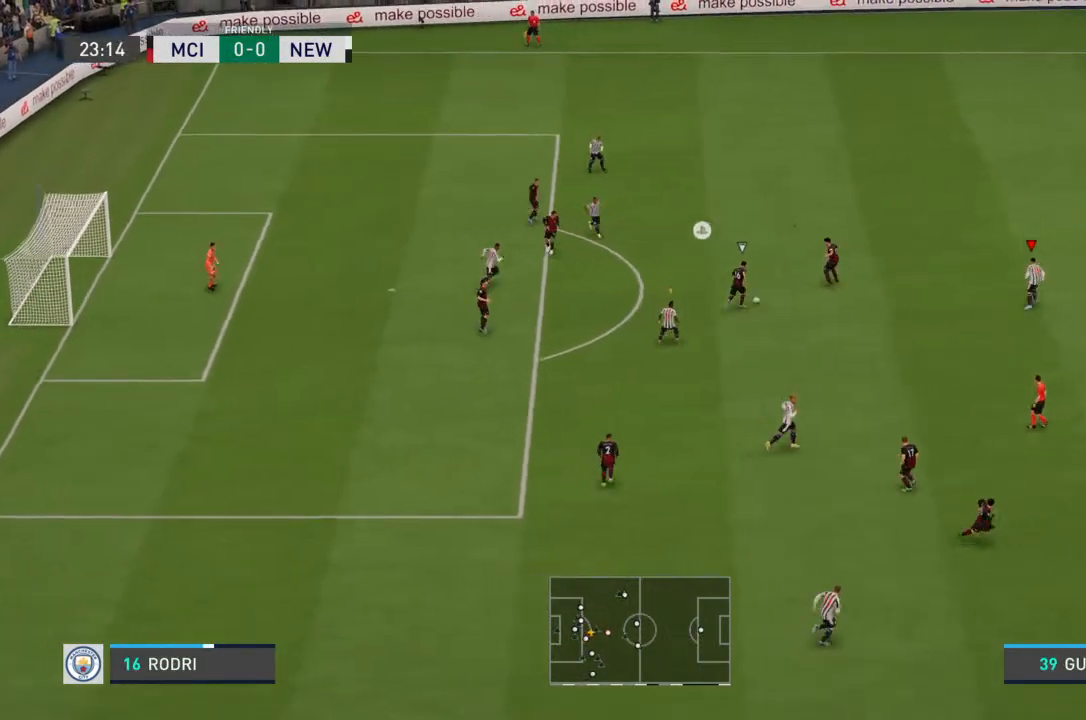
{"buttons": ["L2", "R2"], "left_stick": "up-left", "right_stick": "center", "events": [[400, "left_stick", "up"], [500, "L2", "down"], [500, "left_stick", "up-left"]]}
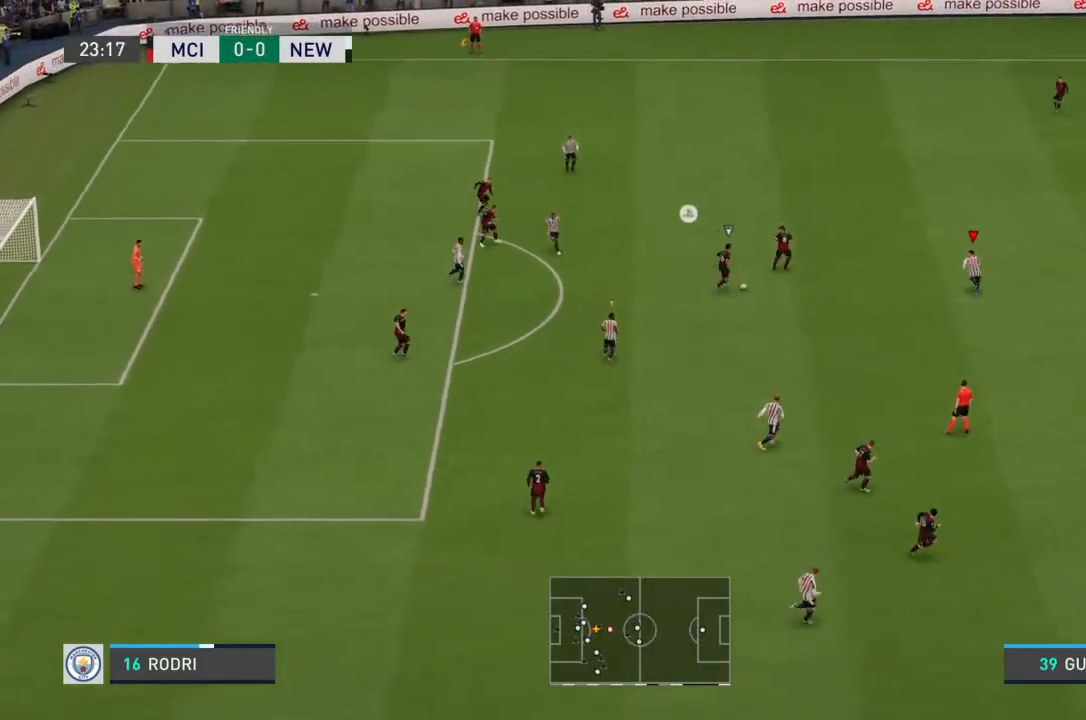
{"buttons": ["L2", "R2"], "left_stick": "up-right", "right_stick": "center", "events": [[100, "R2", "up"], [200, "left_stick", "up-right"], [233, "R2", "down"]]}
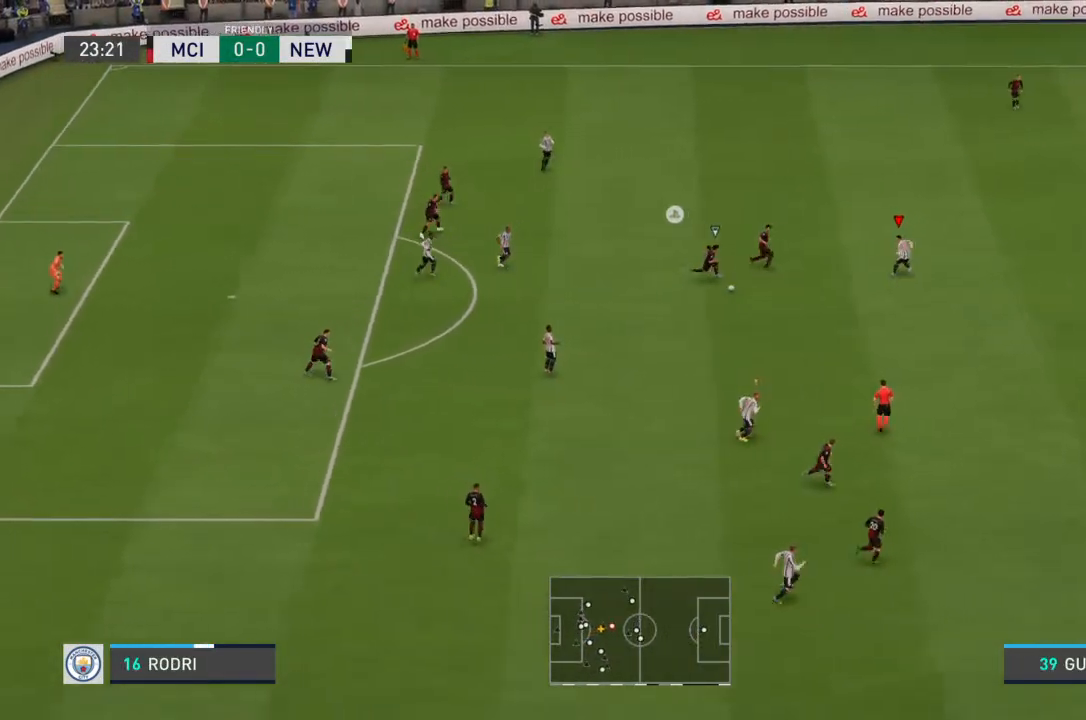
{"buttons": ["L2", "R2"], "left_stick": "down-right", "right_stick": "center", "events": [[233, "left_stick", "down-right"]]}
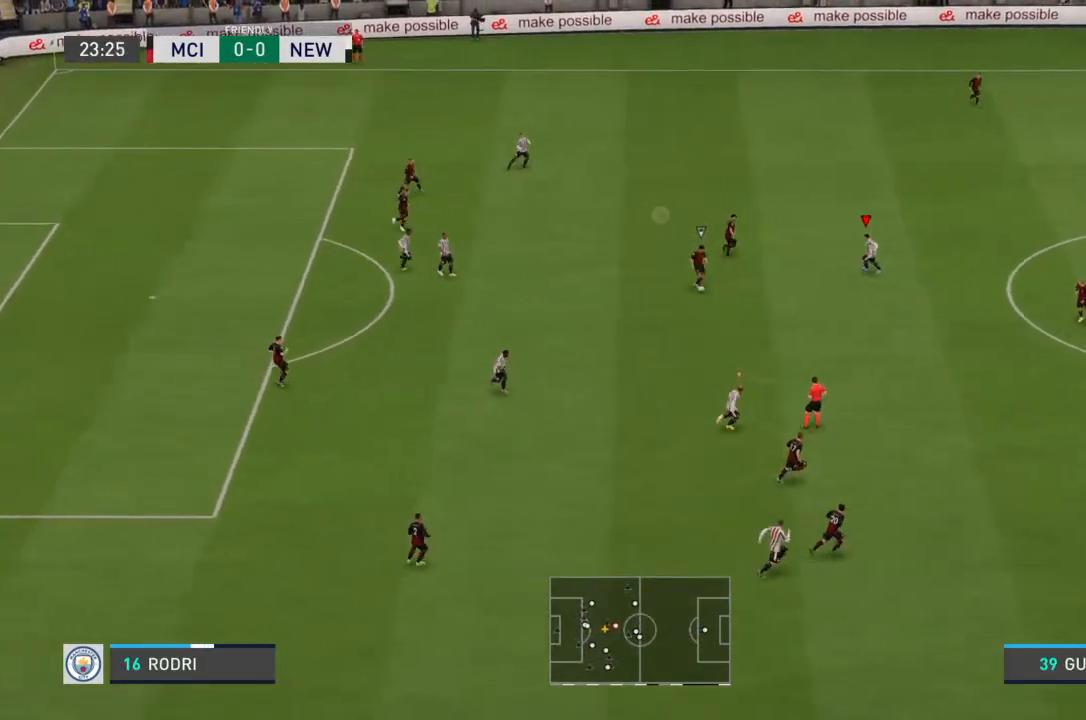
{"buttons": ["R2"], "left_stick": "right", "right_stick": "center", "events": [[333, "left_stick", "right"], [500, "L2", "up"]]}
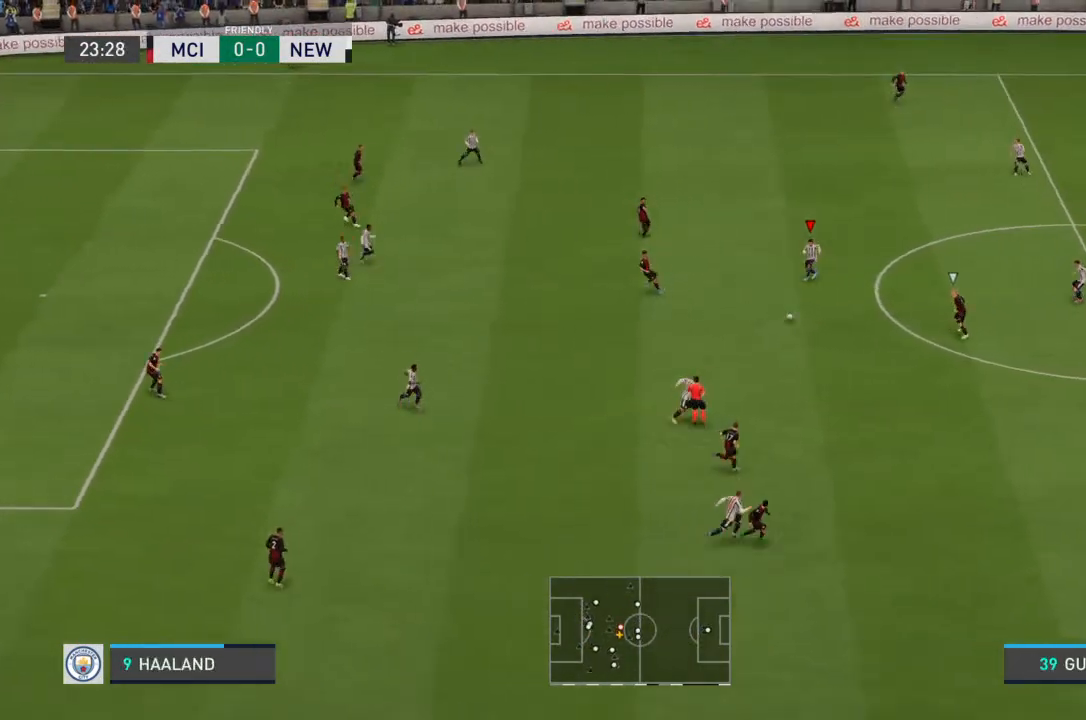
{"buttons": ["L2", "R2"], "left_stick": "down-right", "right_stick": "center"}
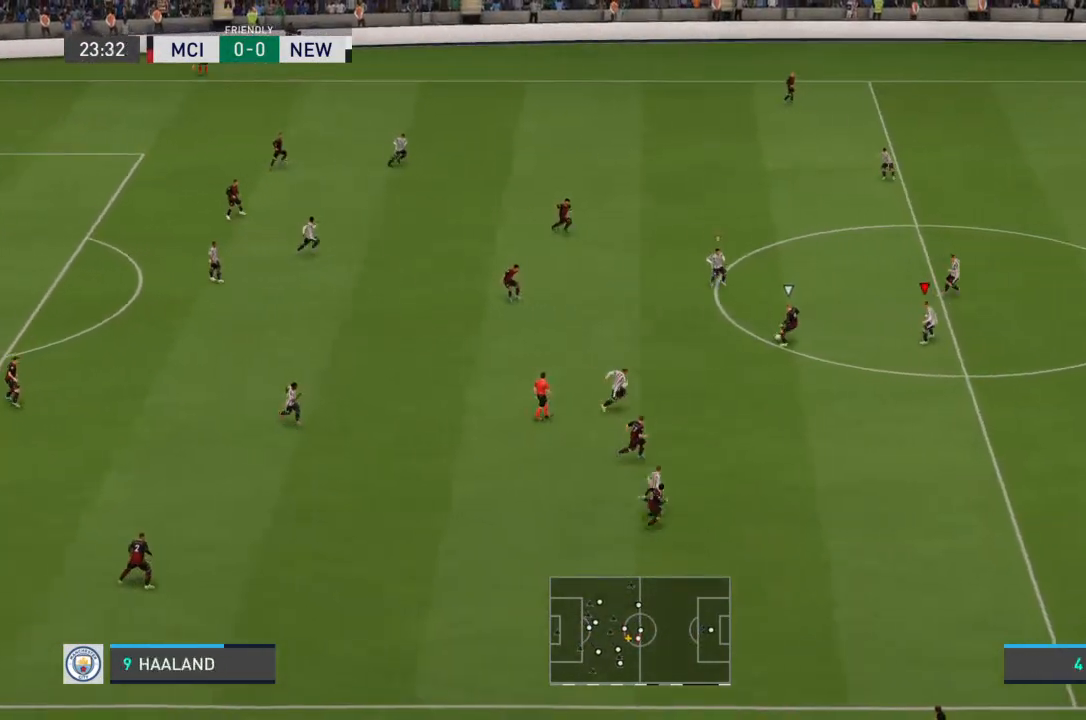
{"buttons": ["L2", "R2"], "left_stick": "down-right", "right_stick": "center", "events": []}
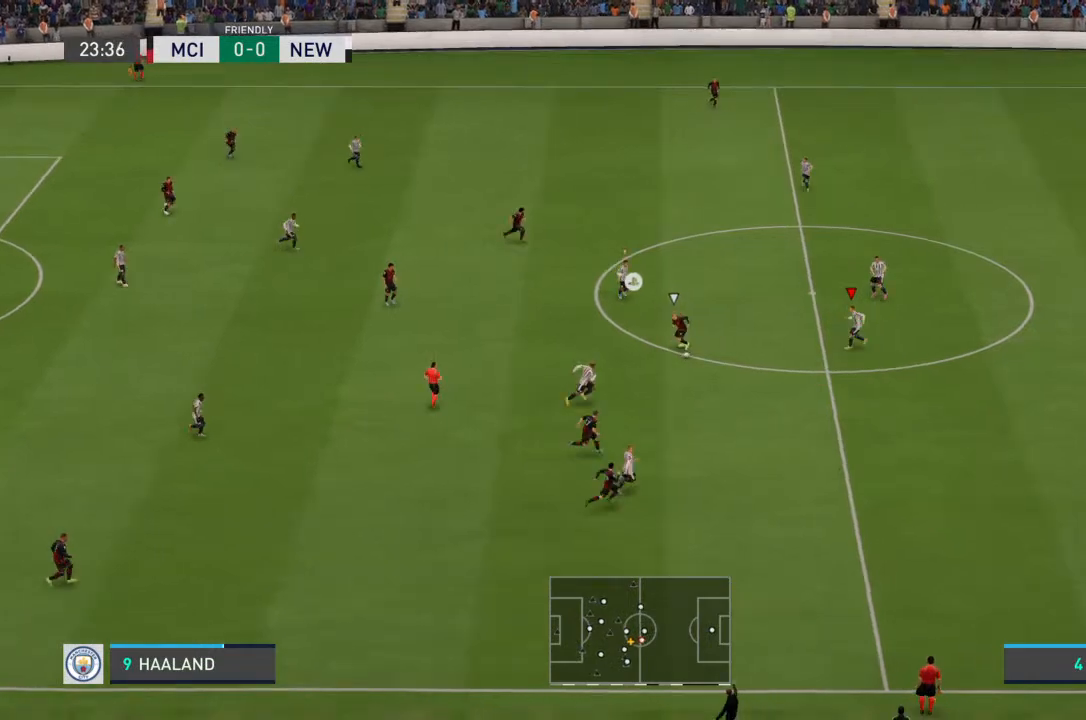
{"buttons": ["L2", "R2"], "left_stick": "down-right", "right_stick": "center", "events": []}
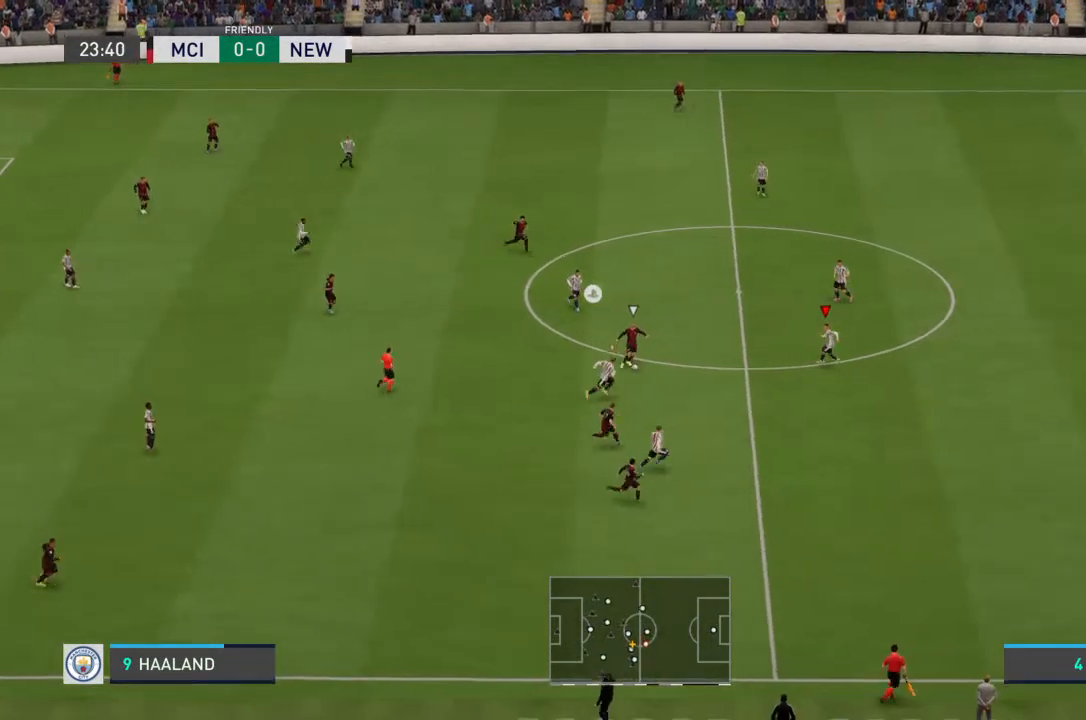
{"buttons": ["L2", "R2"], "left_stick": "right", "right_stick": "center", "events": [[400, "left_stick", "right"]]}
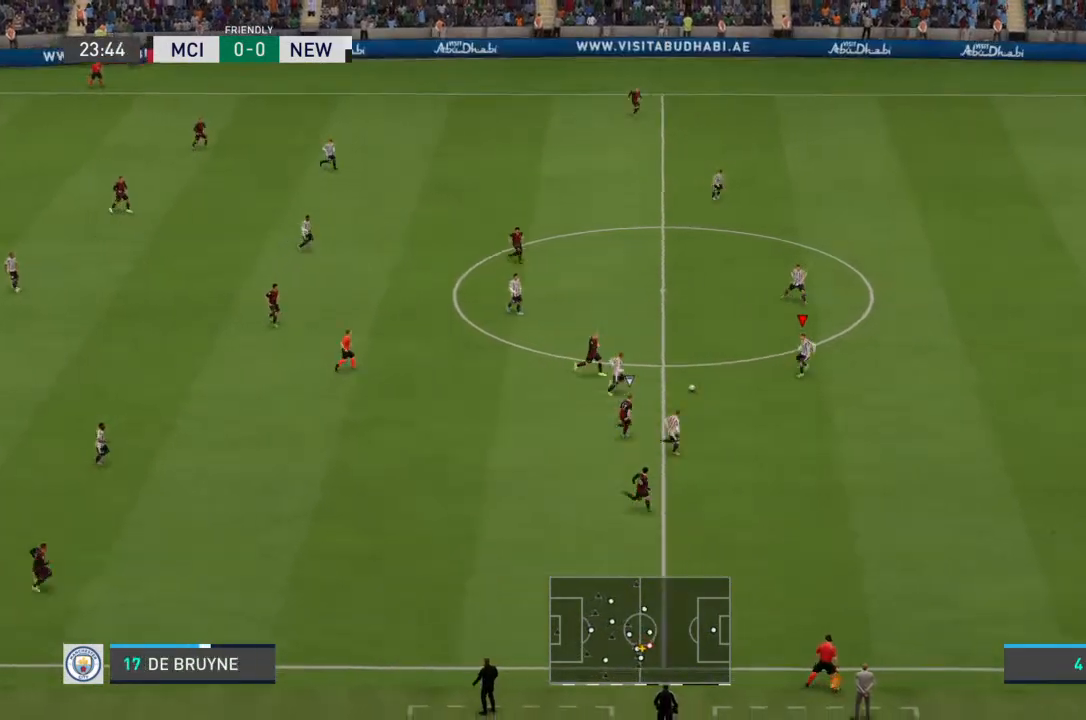
{"buttons": ["L2", "R2"], "left_stick": "down", "right_stick": "center", "events": [[33, "left_stick", "down-right"], [433, "left_stick", "down"]]}
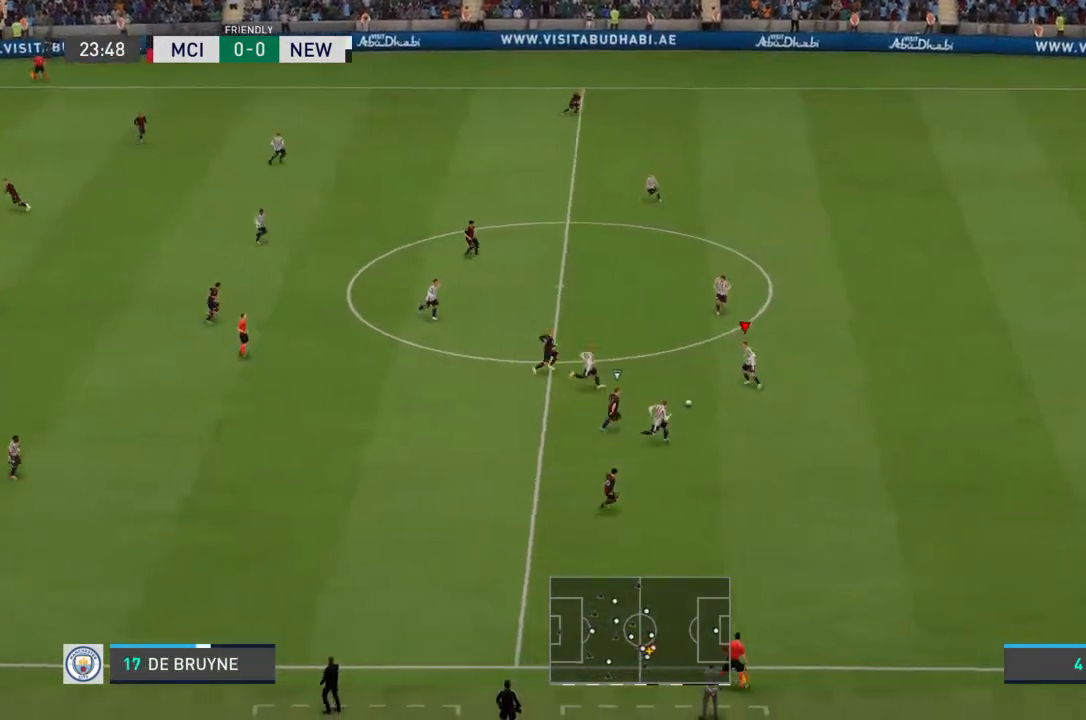
{"buttons": ["CROSS"], "left_stick": "down", "right_stick": "center", "events": [[400, "R2", "up"], [467, "CROSS", "down"], [500, "L2", "up"]]}
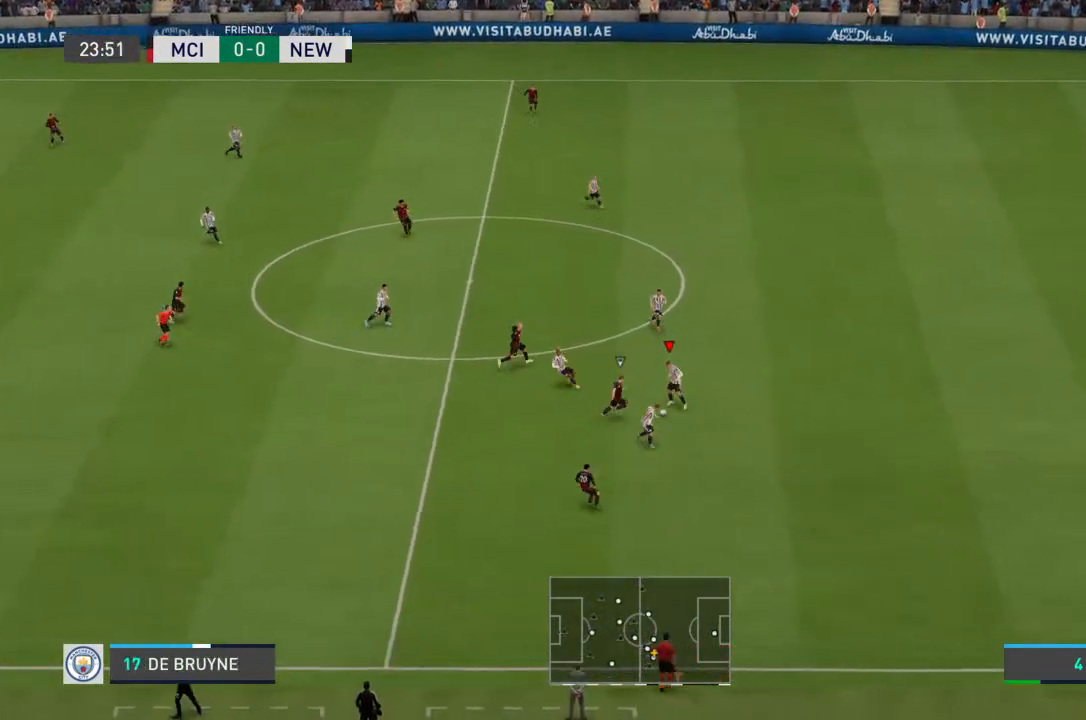
{"buttons": [], "left_stick": "down-left", "right_stick": "center", "events": [[33, "CROSS", "up"], [500, "left_stick", "down-left"]]}
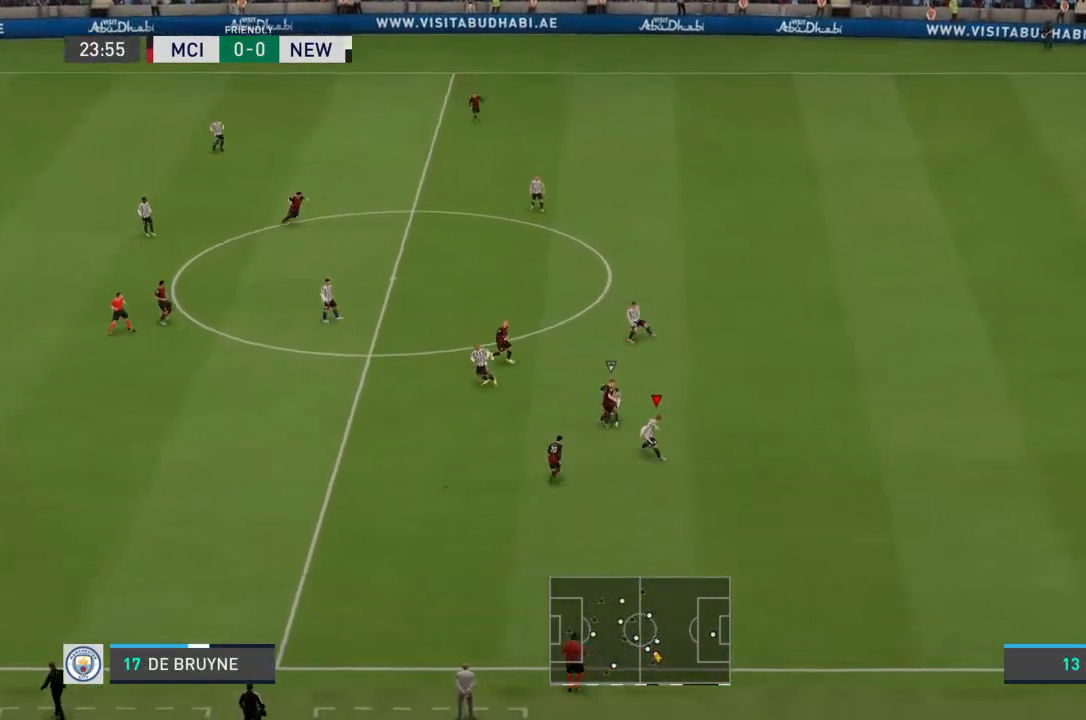
{"buttons": [], "left_stick": "down", "right_stick": "center", "events": [[267, "left_stick", "down"]]}
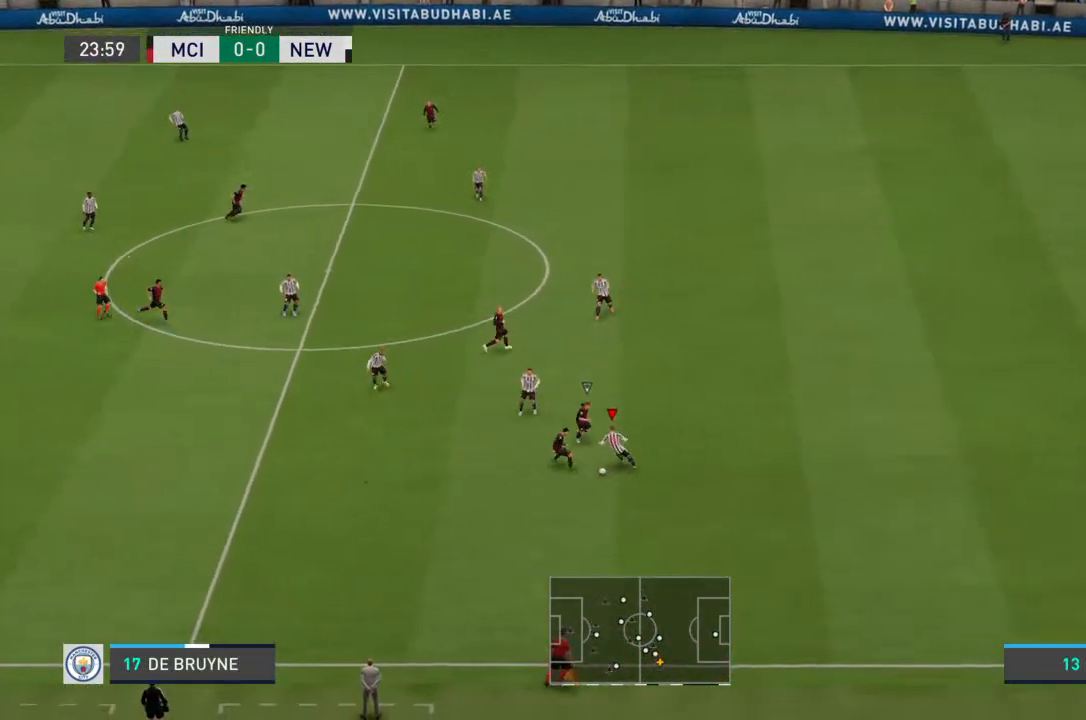
{"buttons": [], "left_stick": "down-right", "right_stick": "center", "events": [[200, "left_stick", "down-right"]]}
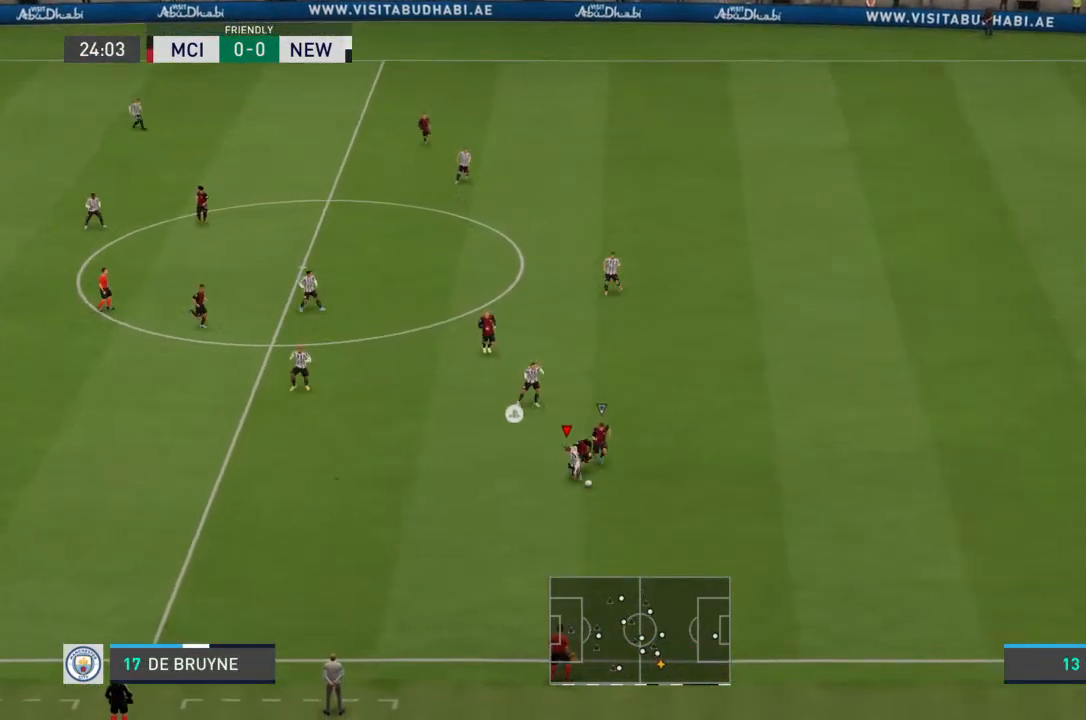
{"buttons": ["R2"], "left_stick": "down-right", "right_stick": "center", "events": [[133, "R2", "down"]]}